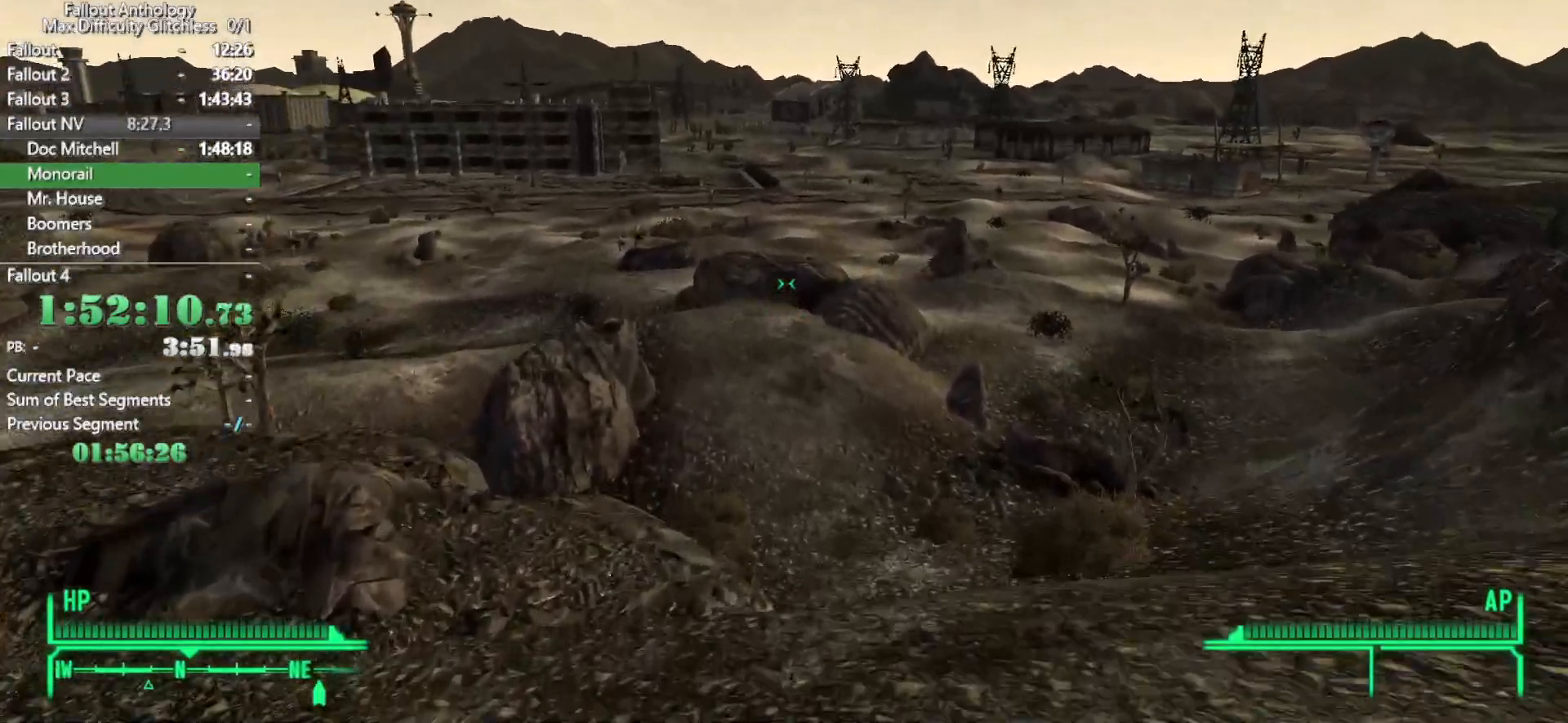
Gameplay with keyboard and mouse; each line is a JSON object with the keys and mouse buttons held at the frame after it. "events" lists presses ("down") and releases ("up") of "1", "2", "3", "4", "5", "a", "alt", "c", "caps_lock", "ctrl", "d", "down", "e", "f", "g", "left", "q", "r", "return", "right", "s", "shift", "space", "t", "tab", "up", "v", "w", "x", "z", "mouse_left", "mouse_right", "mouse_mb4" and "mouse_mb5" between this image and that frame as [ms after this image, input, new state], when the widget could be followed in between. "mouse_left", "mouse_right", "mouse_mb4", "mouse_mb5" = the "left", "right", "mb4", "mb5" buttons of the "mouse" list. No other keys are recorded. Not read: mouse_move mouse_wheel_down mouse_wheel_up.
{"keys": ["w"], "mouse": [], "events": []}
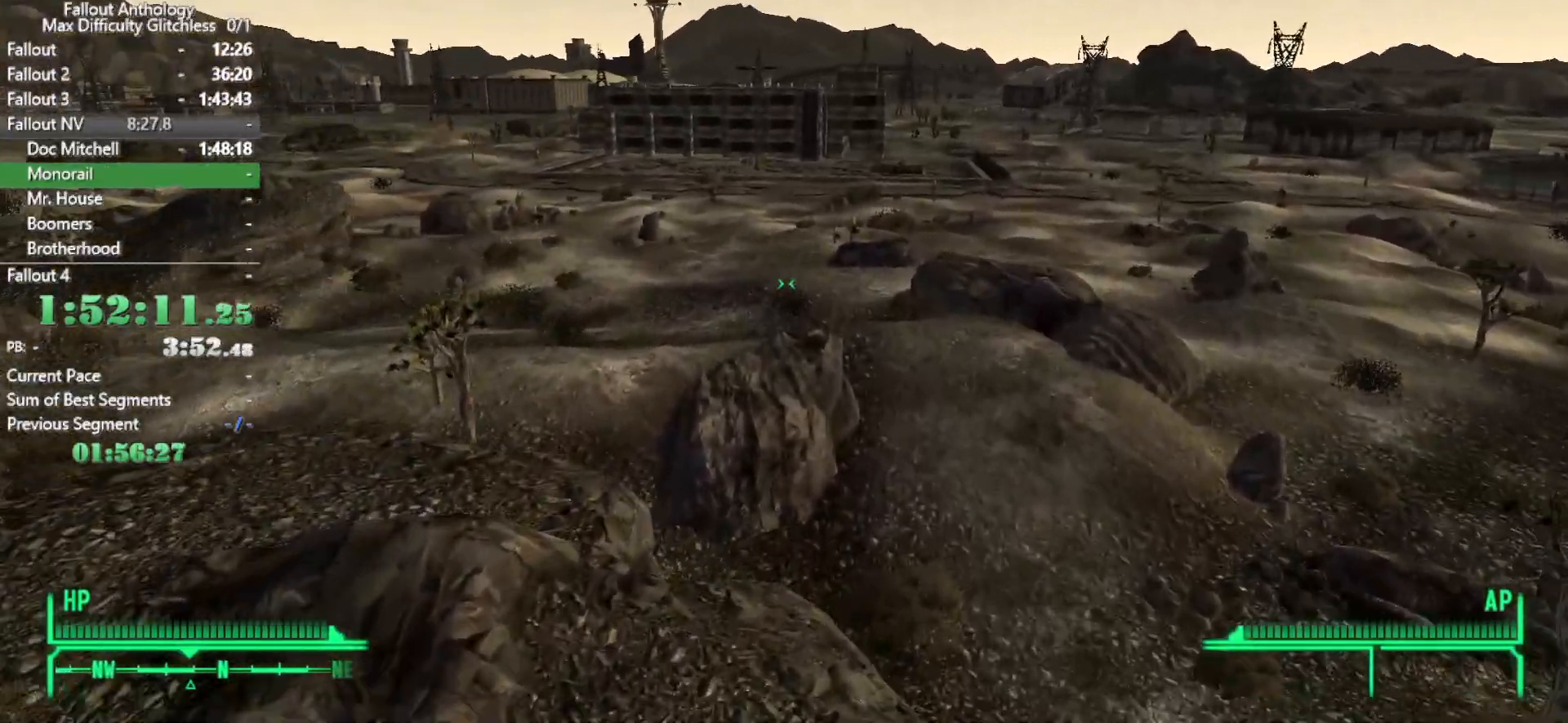
{"keys": ["w"], "mouse": [], "events": []}
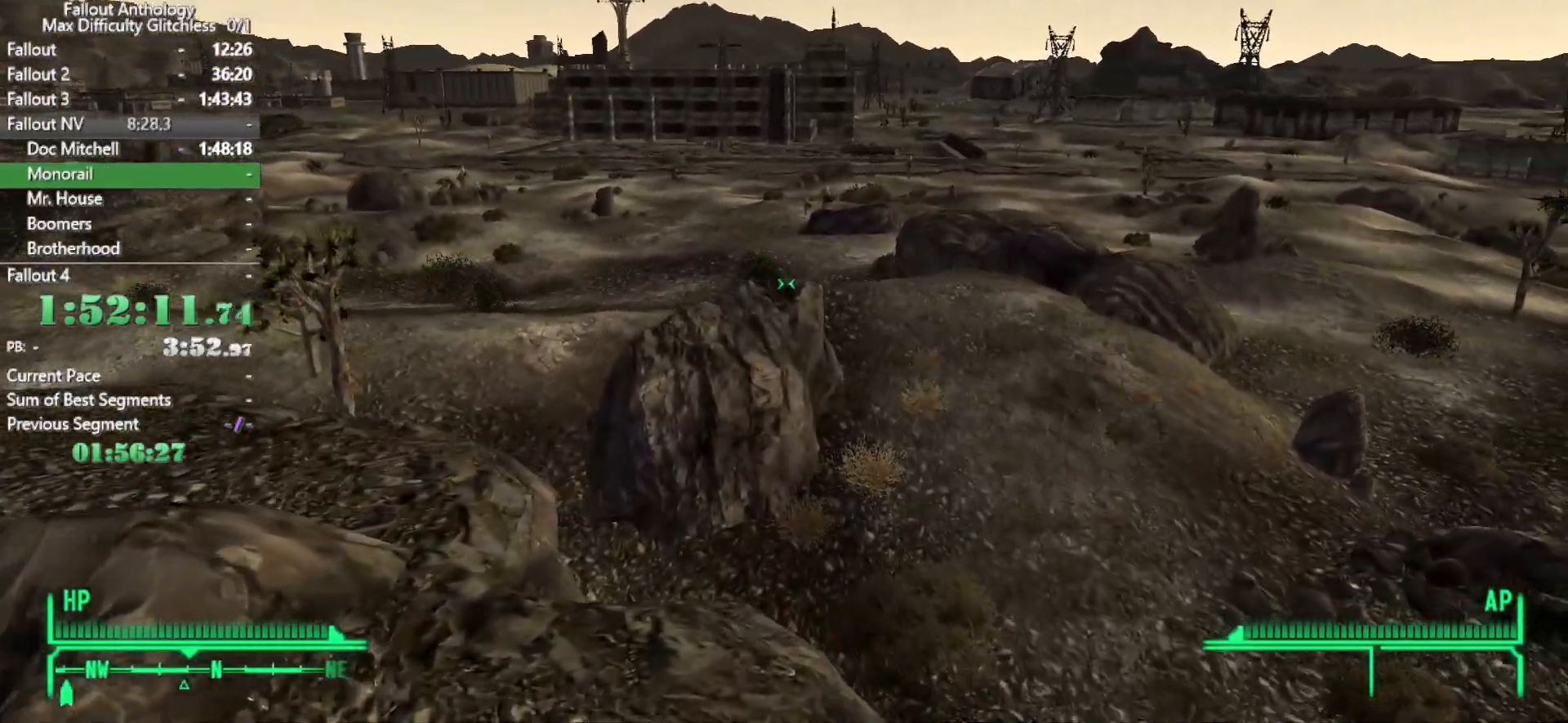
{"keys": ["w"], "mouse": [], "events": [[283, "w", "up"], [333, "mouse_right", "down"], [433, "mouse_right", "up"], [433, "w", "down"]]}
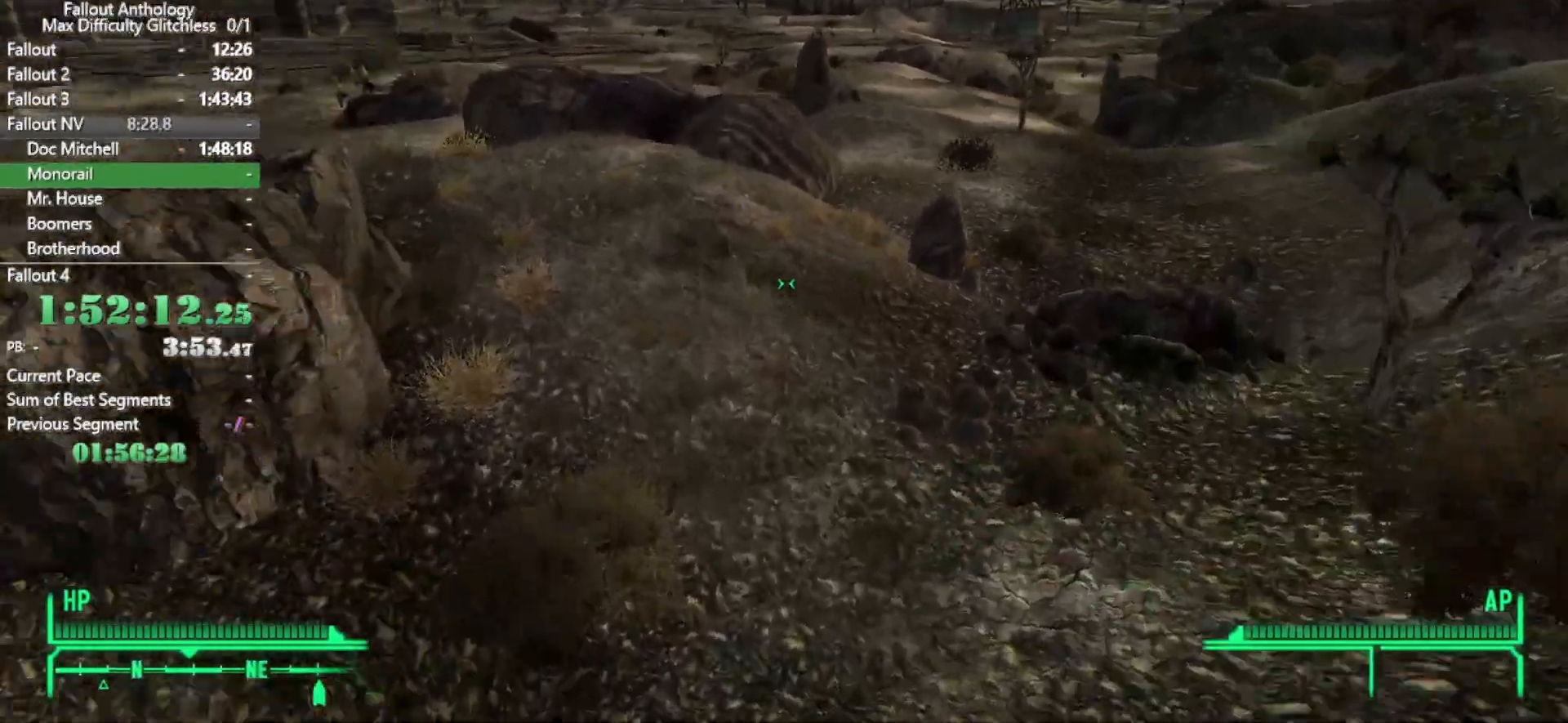
{"keys": ["w"], "mouse": [], "events": []}
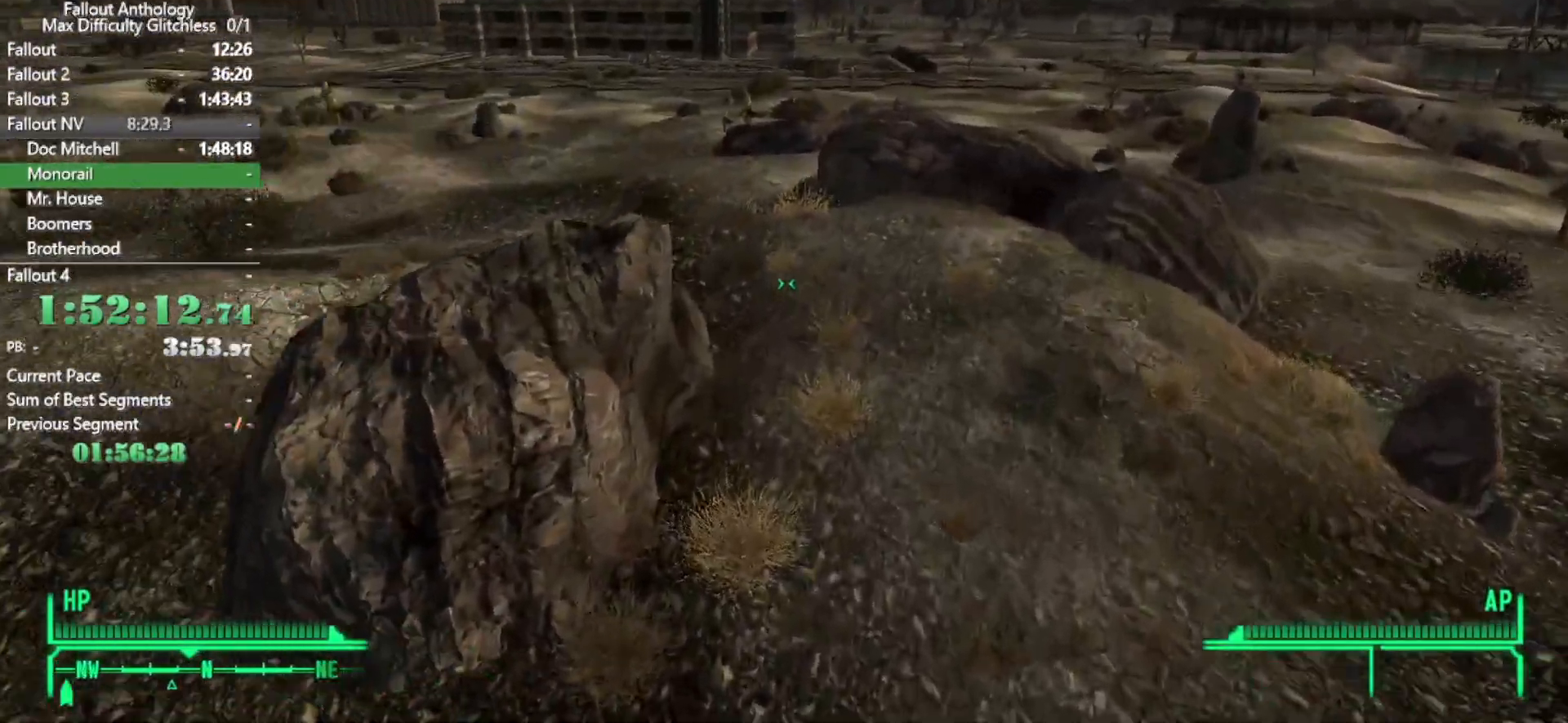
{"keys": ["w"], "mouse": [], "events": []}
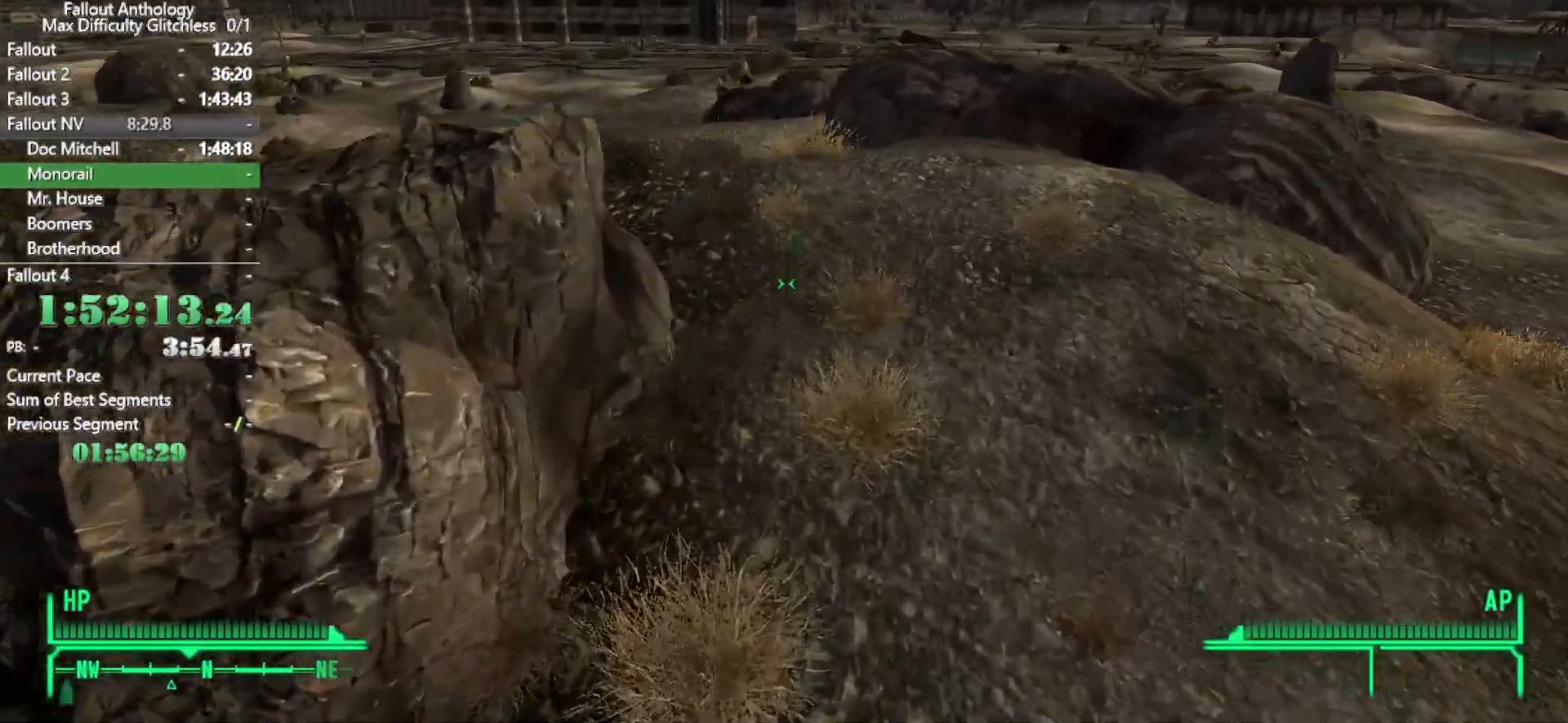
{"keys": [], "mouse": [], "events": [[466, "w", "up"]]}
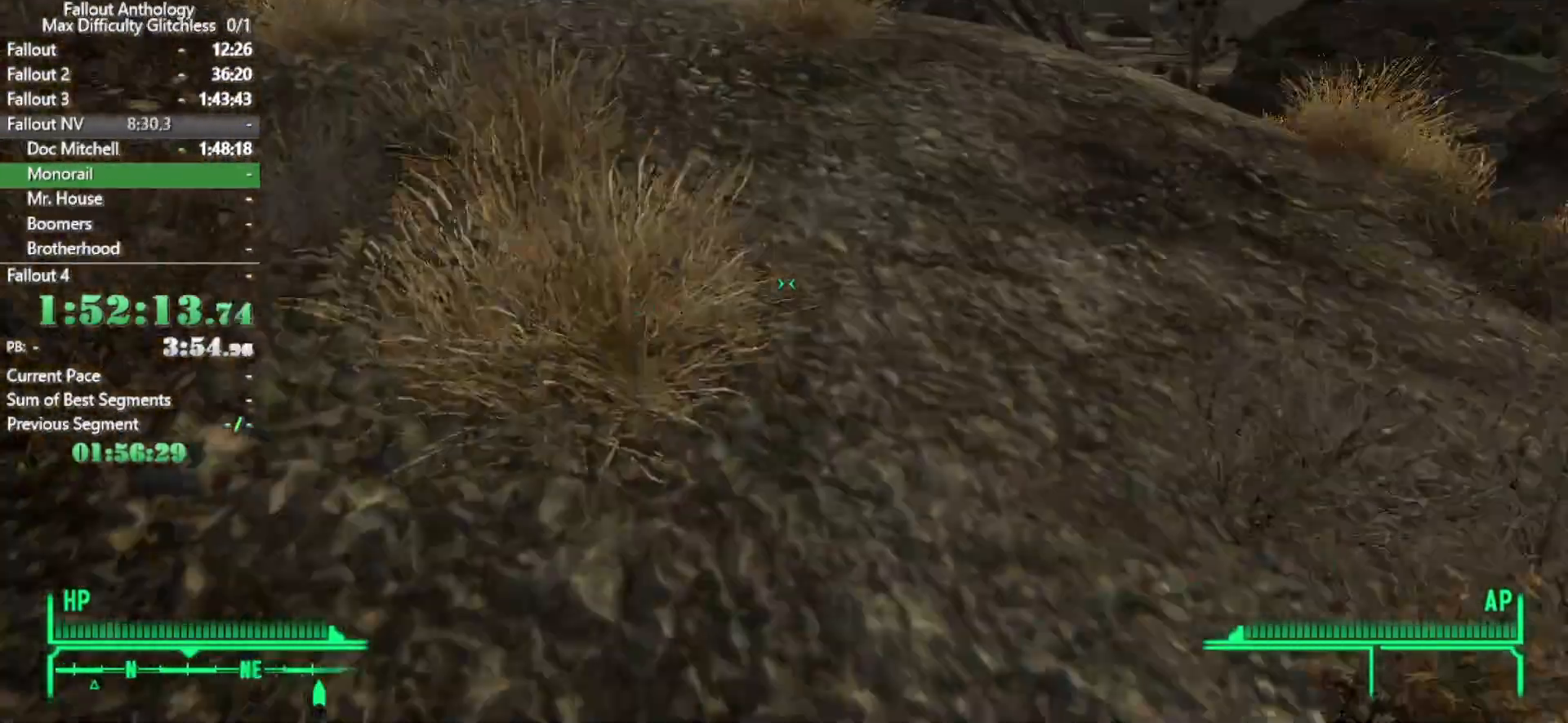
{"keys": ["w"], "mouse": [], "events": [[66, "w", "down"]]}
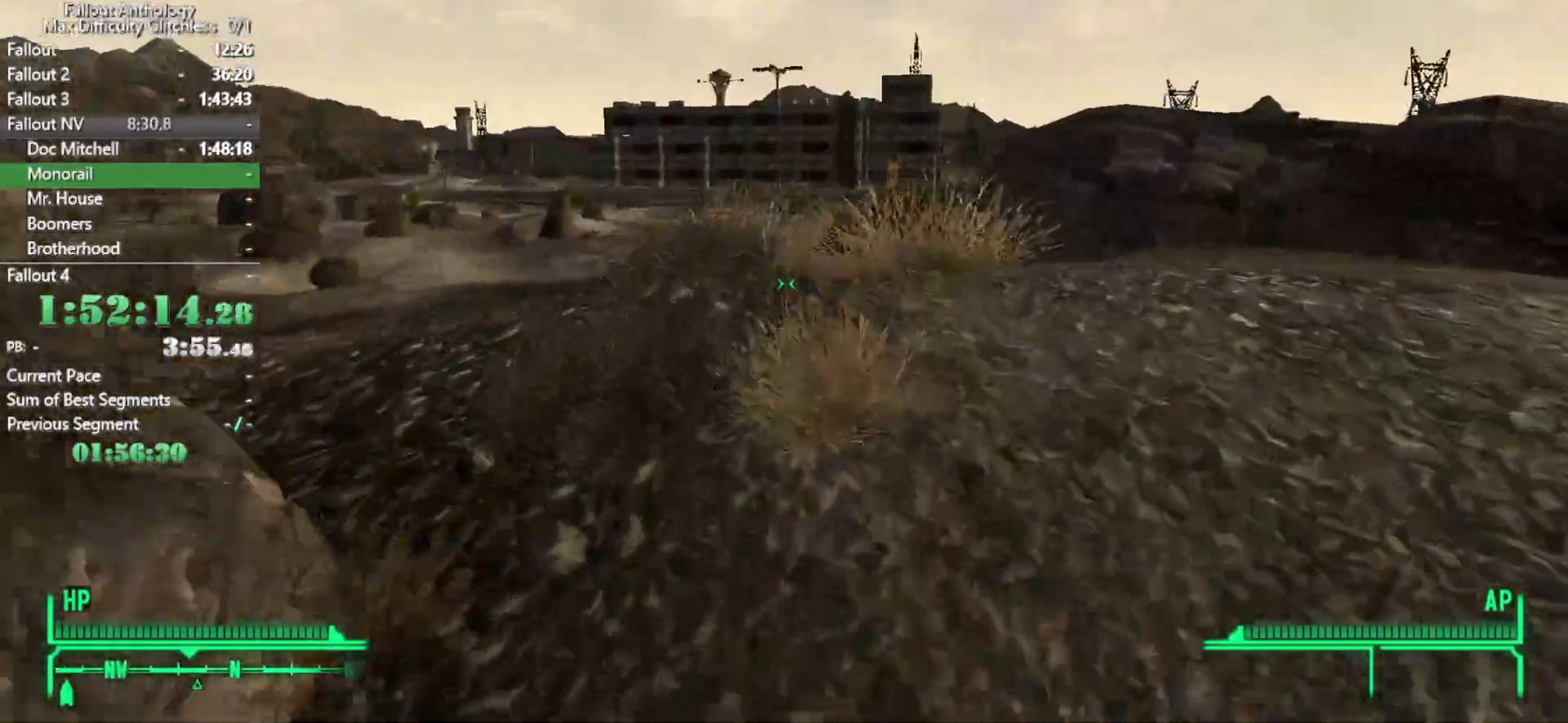
{"keys": ["w"], "mouse": [], "events": [[183, "w", "up"], [266, "w", "down"]]}
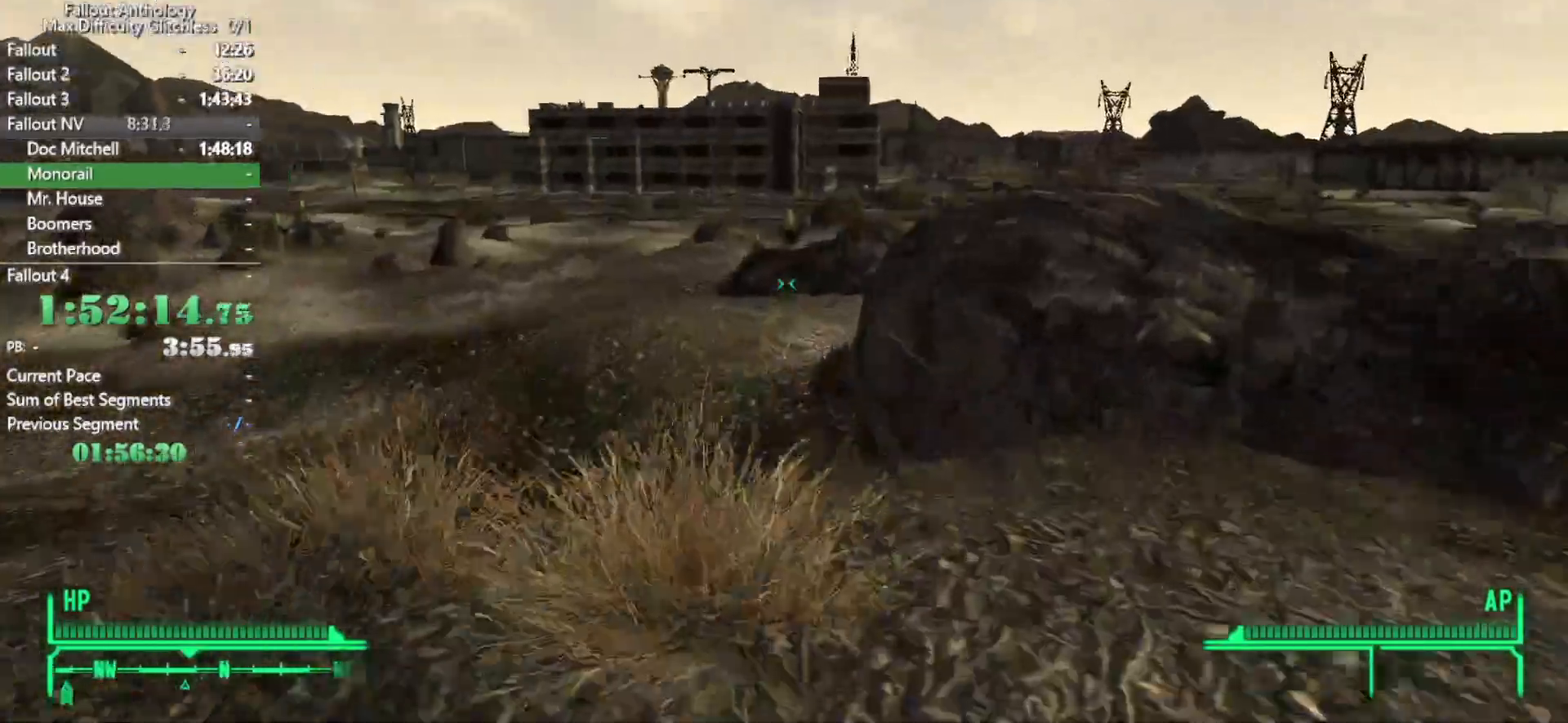
{"keys": ["w"], "mouse": [], "events": []}
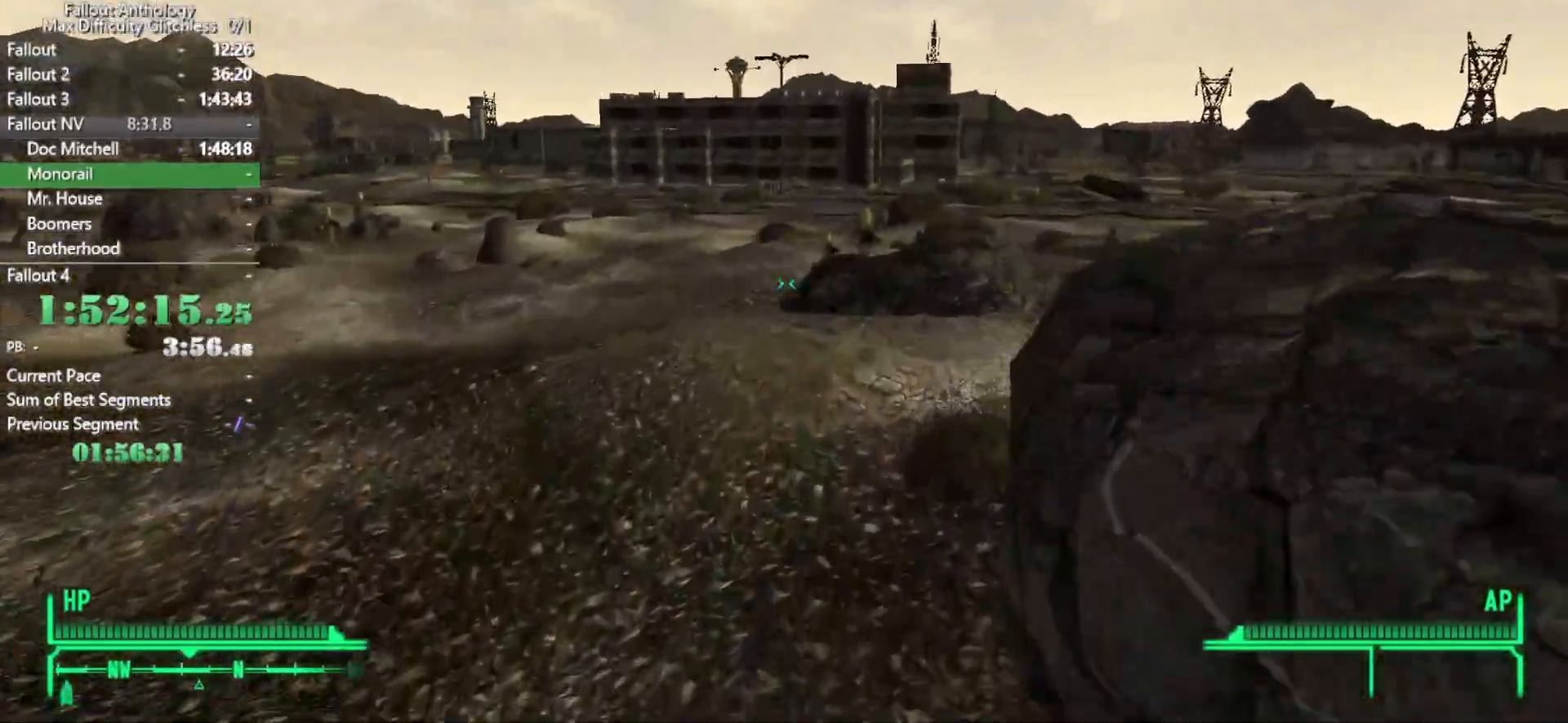
{"keys": ["w"], "mouse": [], "events": [[116, "w", "up"], [216, "w", "down"]]}
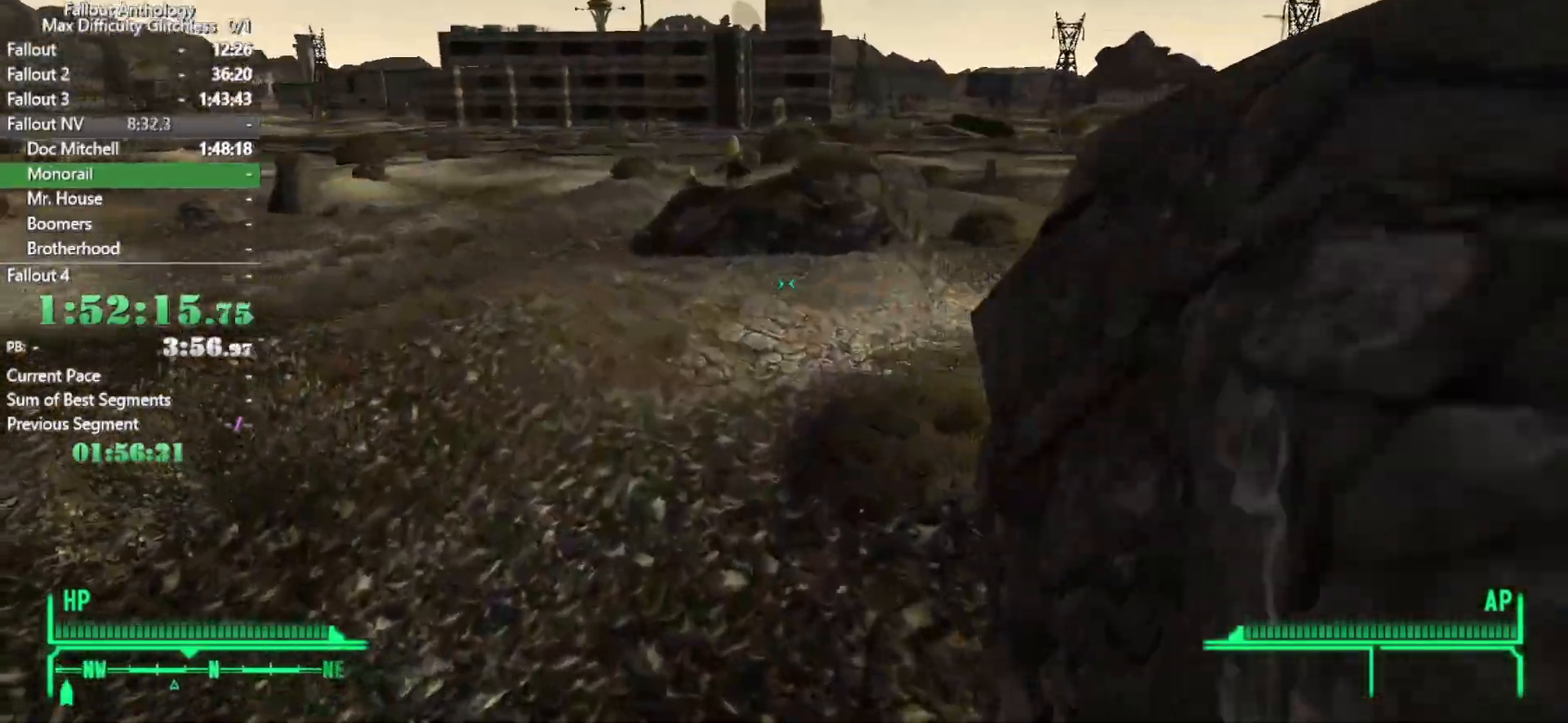
{"keys": ["w"], "mouse": [], "events": [[133, "w", "up"], [266, "w", "down"]]}
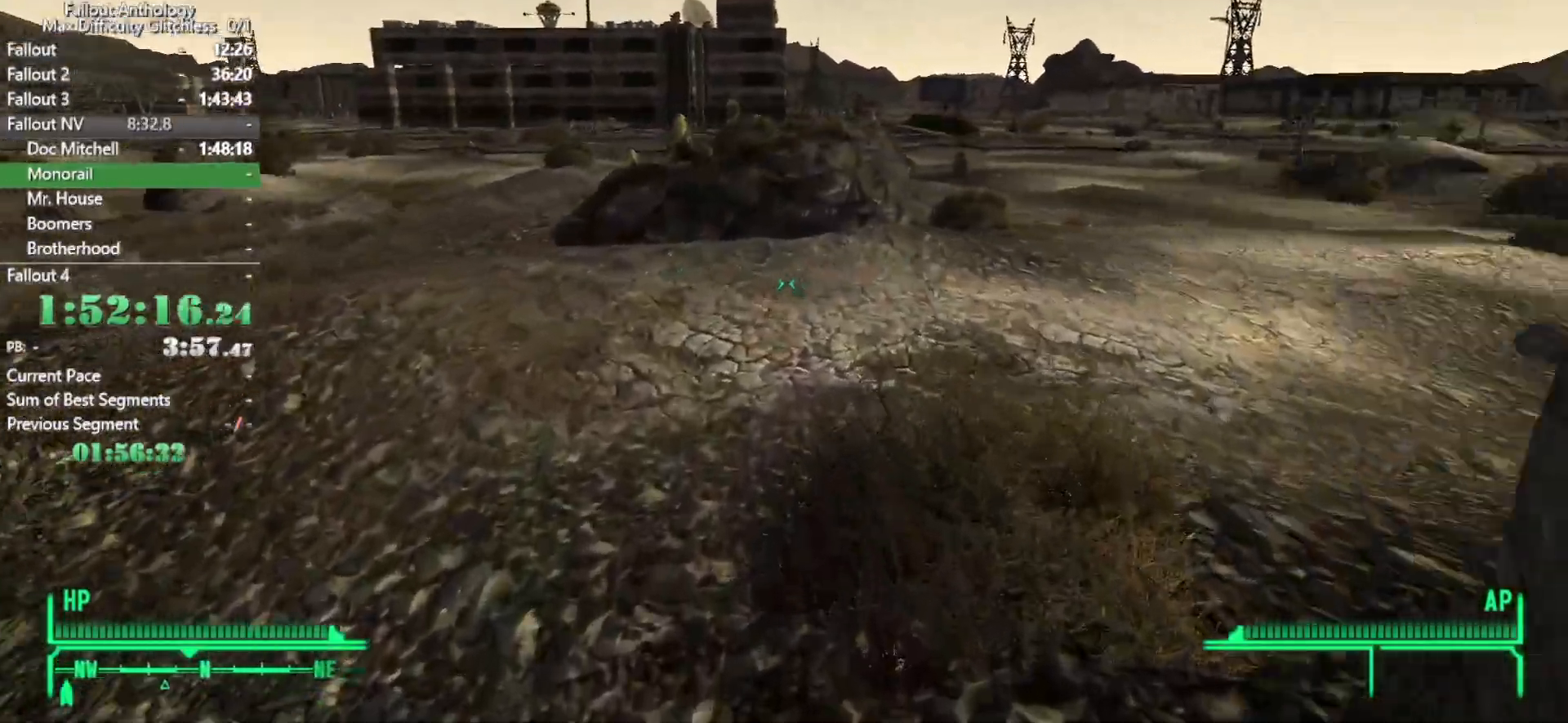
{"keys": ["w"], "mouse": [], "events": [[150, "w", "up"], [283, "w", "down"]]}
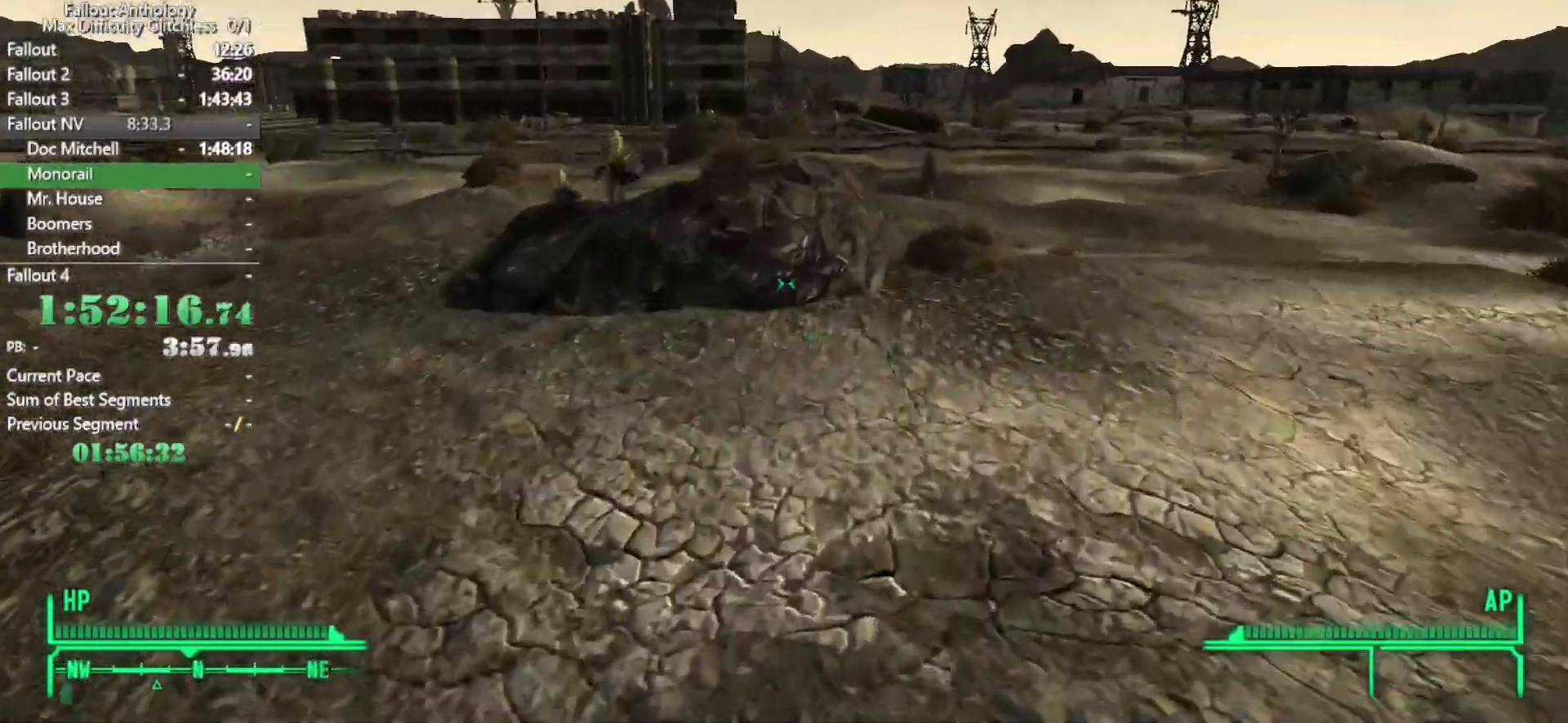
{"keys": ["w"], "mouse": [], "events": []}
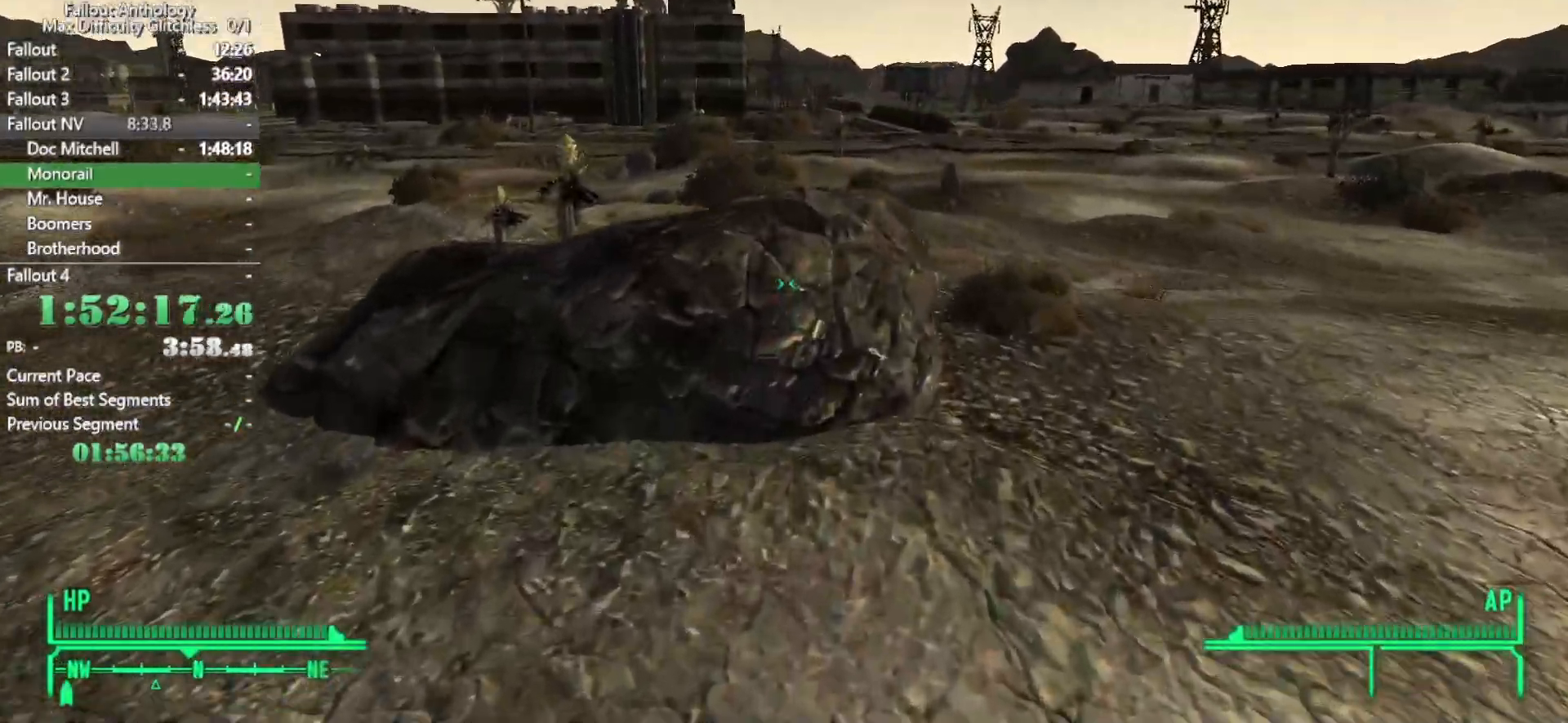
{"keys": ["w"], "mouse": [], "events": [[266, "w", "up"], [366, "w", "down"]]}
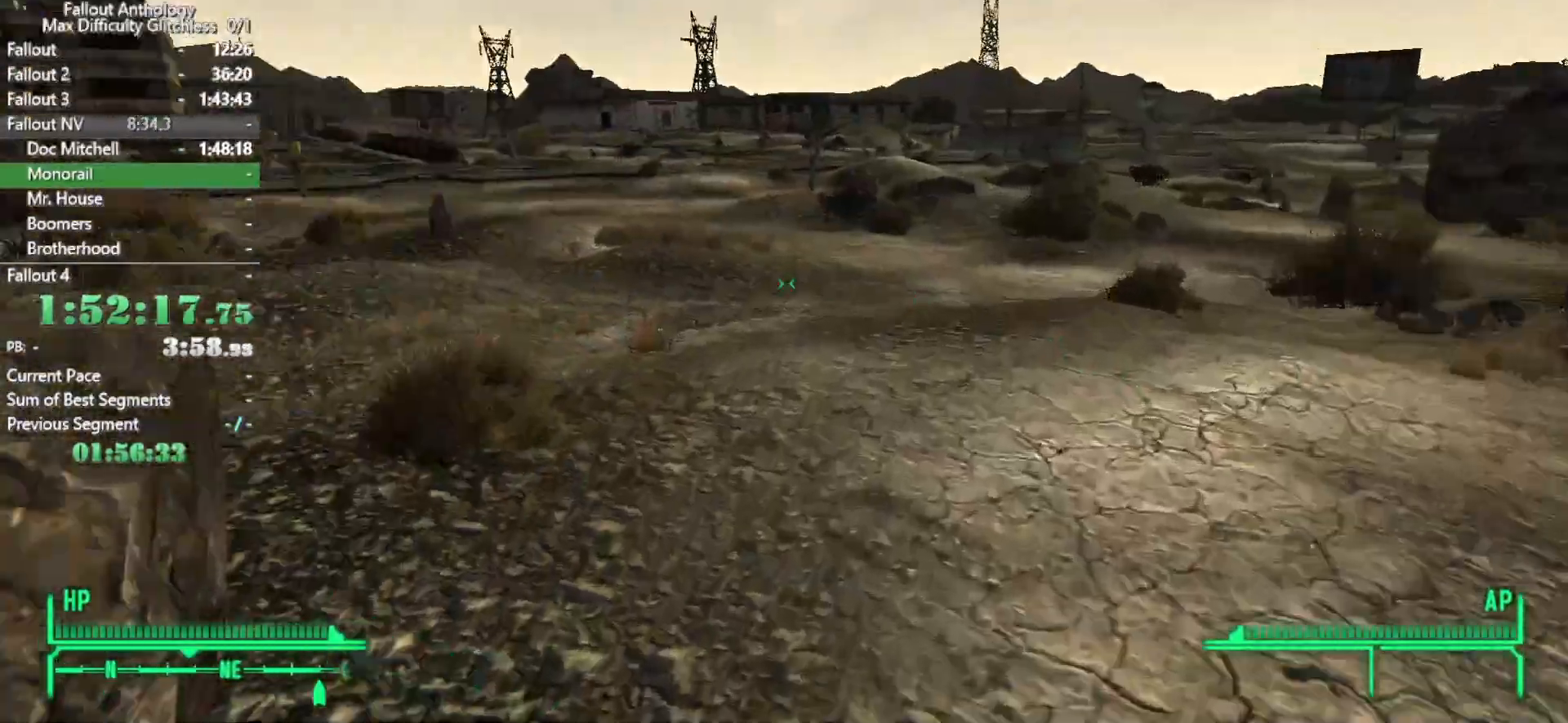
{"keys": ["w"], "mouse": [], "events": []}
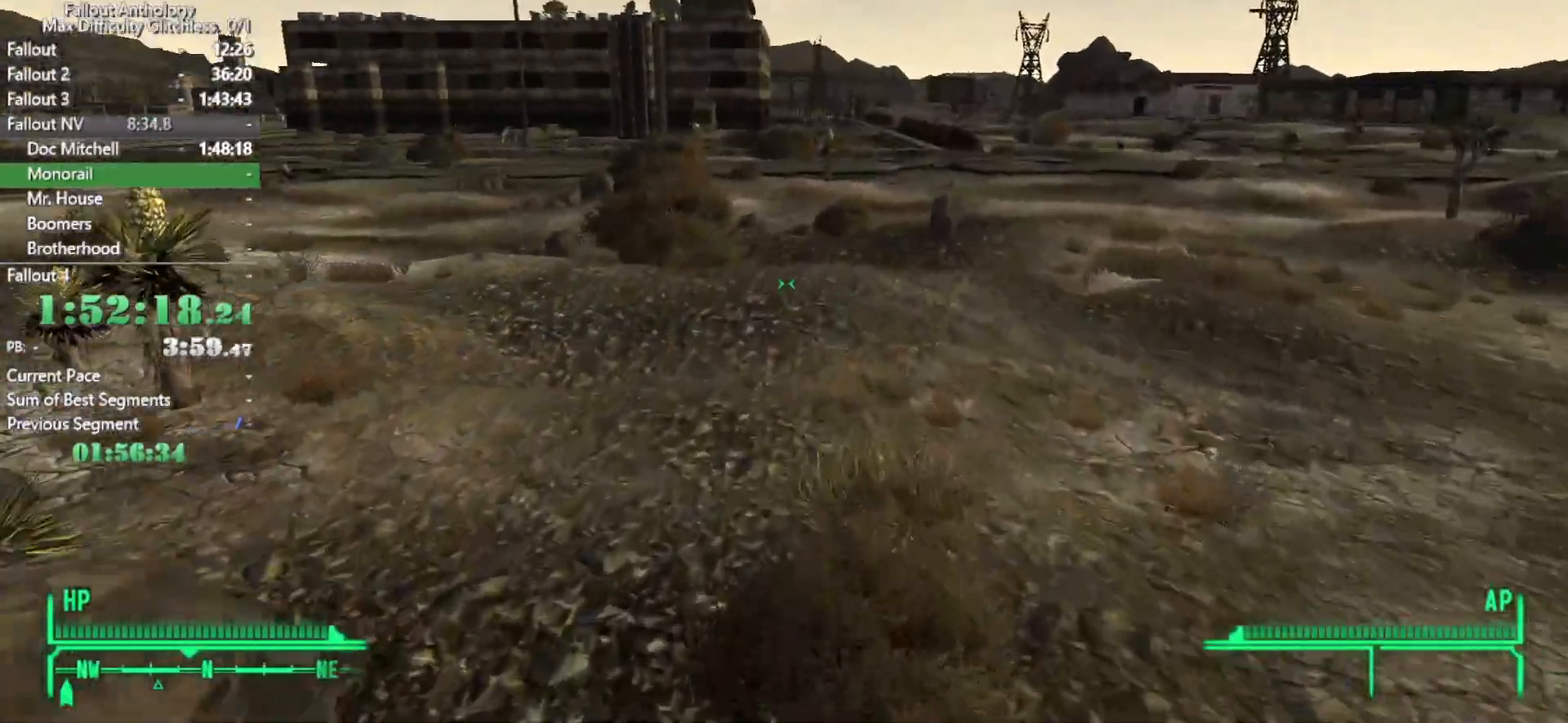
{"keys": ["w"], "mouse": [], "events": [[350, "w", "up"], [450, "w", "down"]]}
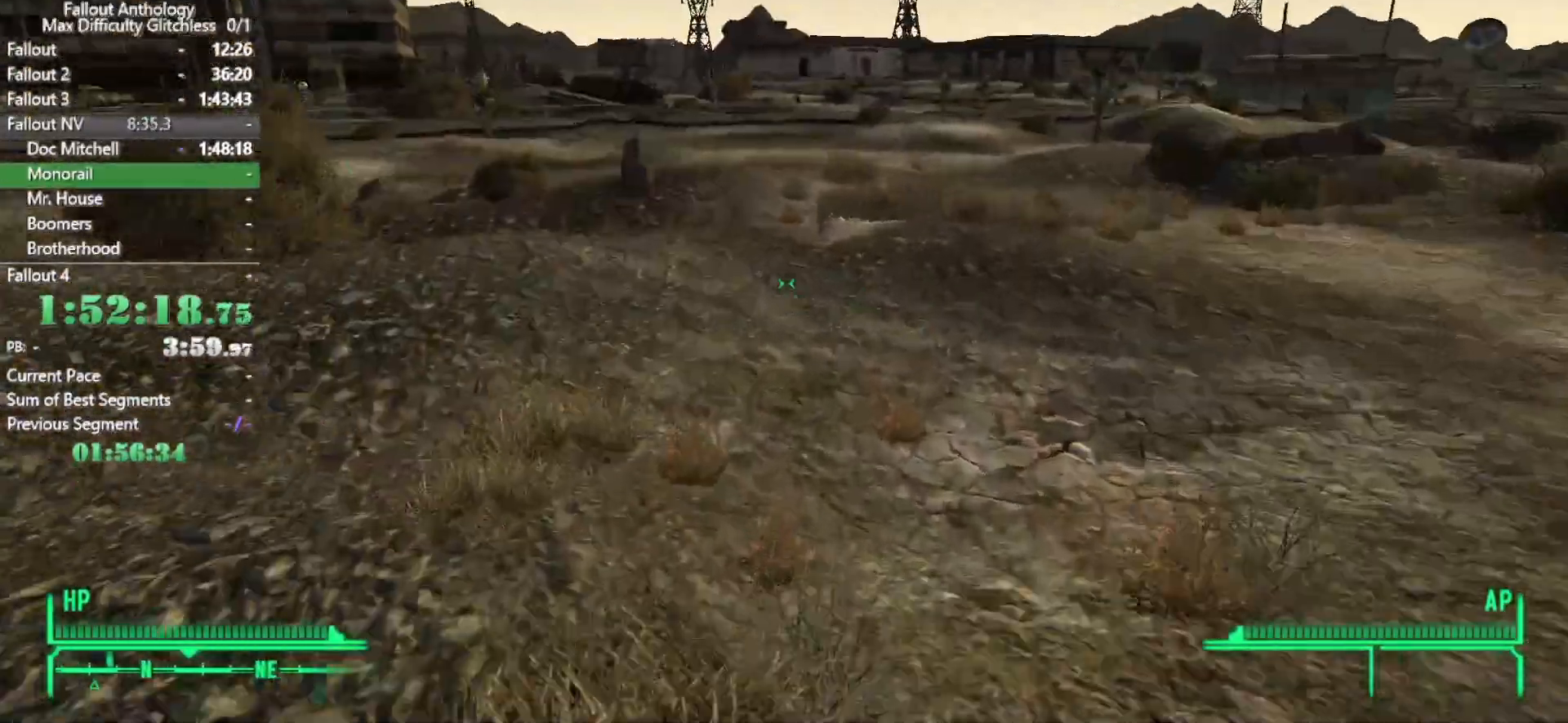
{"keys": ["w"], "mouse": [], "events": []}
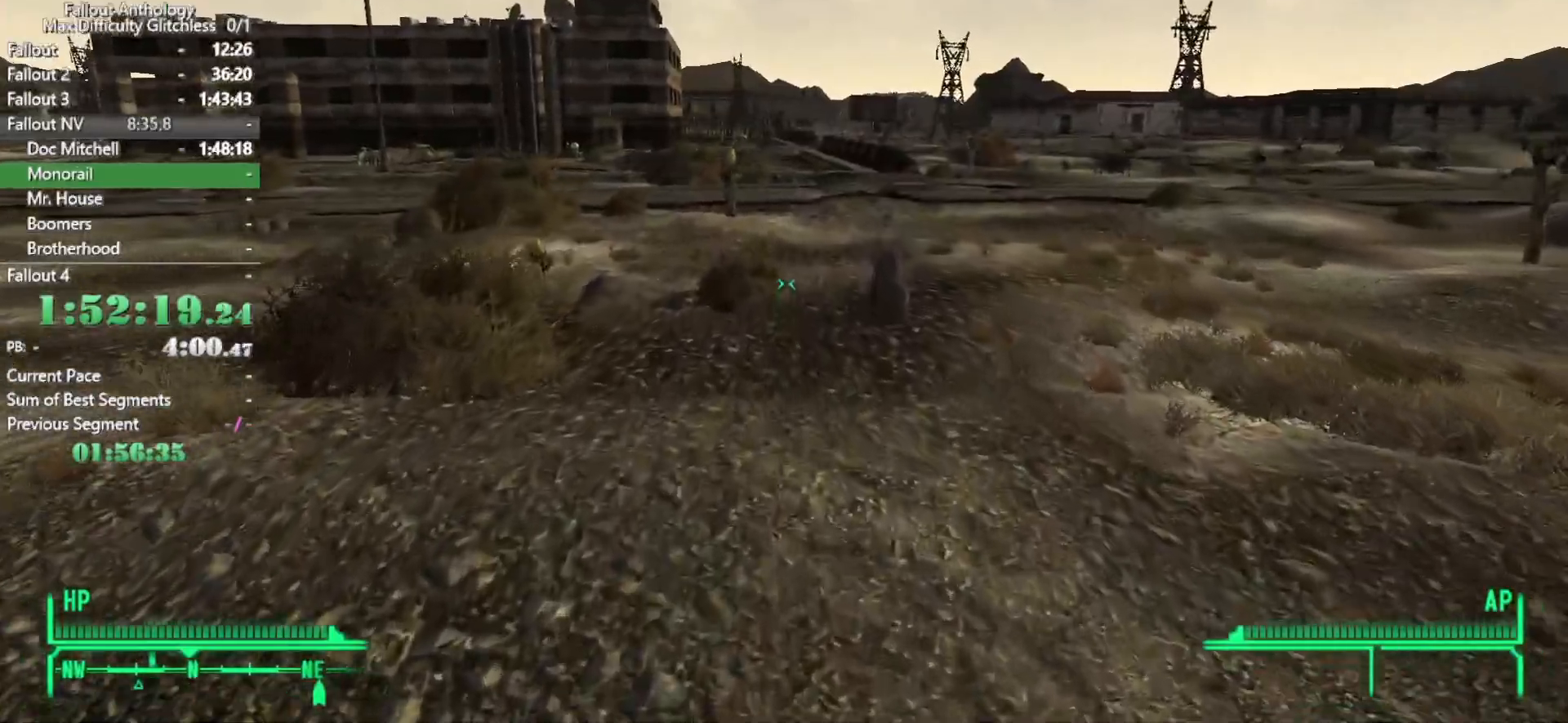
{"keys": [], "mouse": [], "events": [[433, "w", "up"]]}
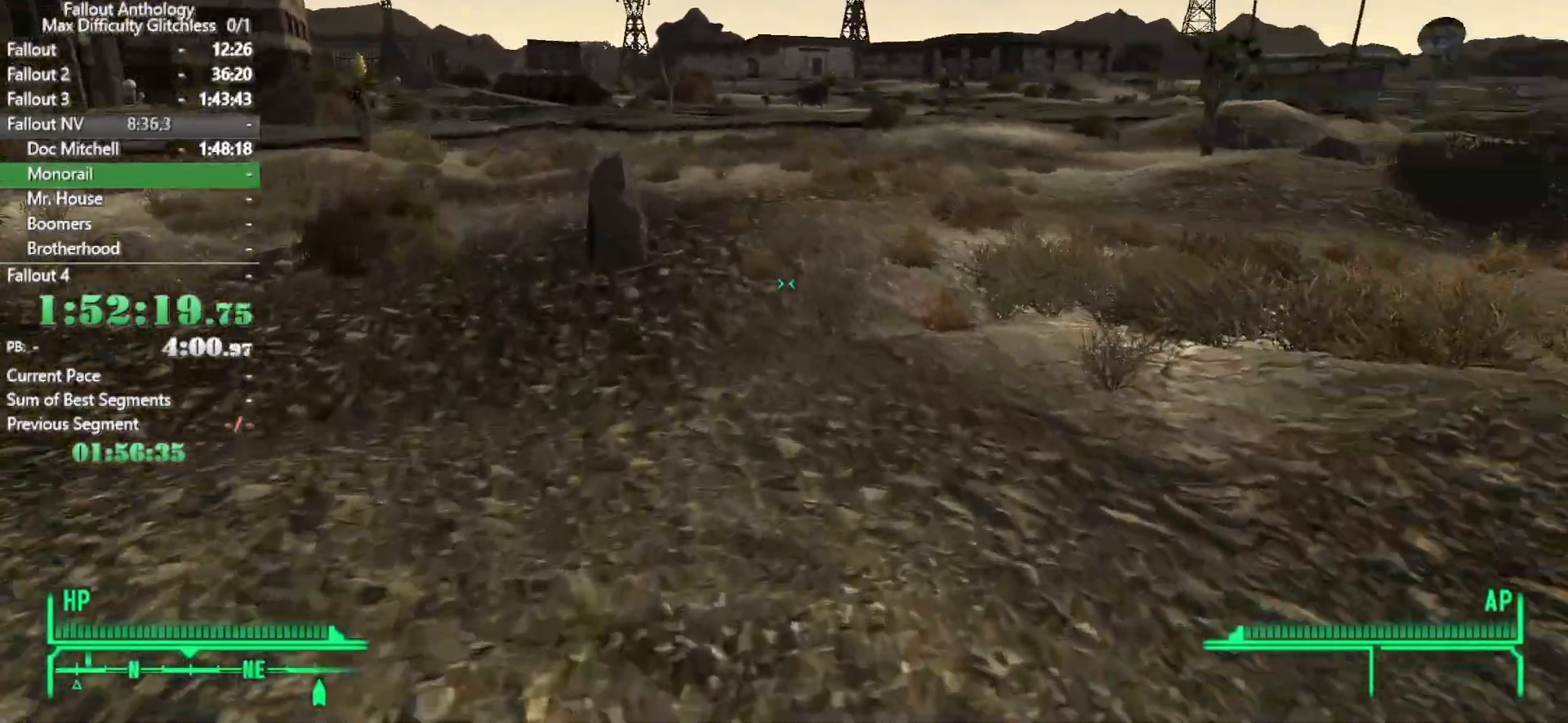
{"keys": ["w"], "mouse": [], "events": [[66, "w", "down"]]}
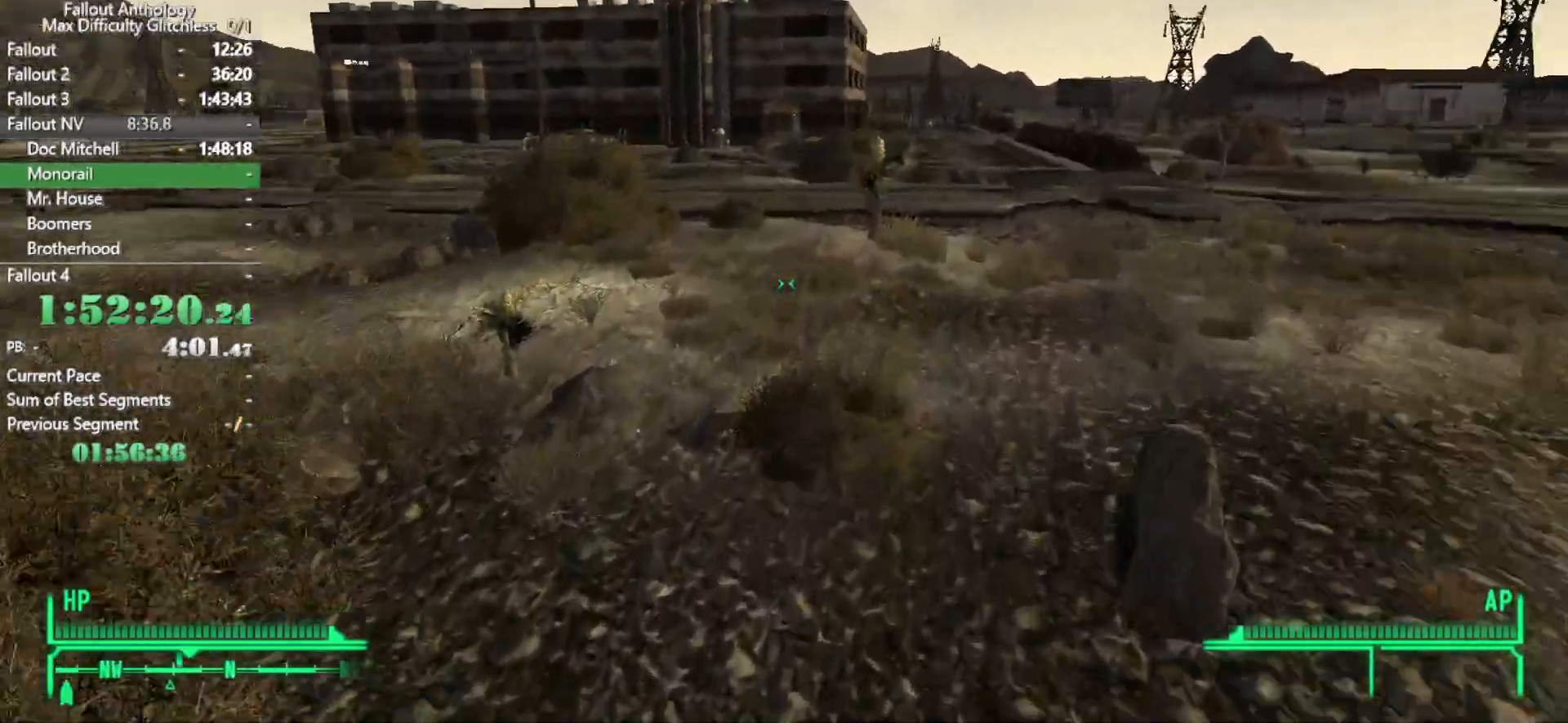
{"keys": [], "mouse": [], "events": [[500, "w", "up"]]}
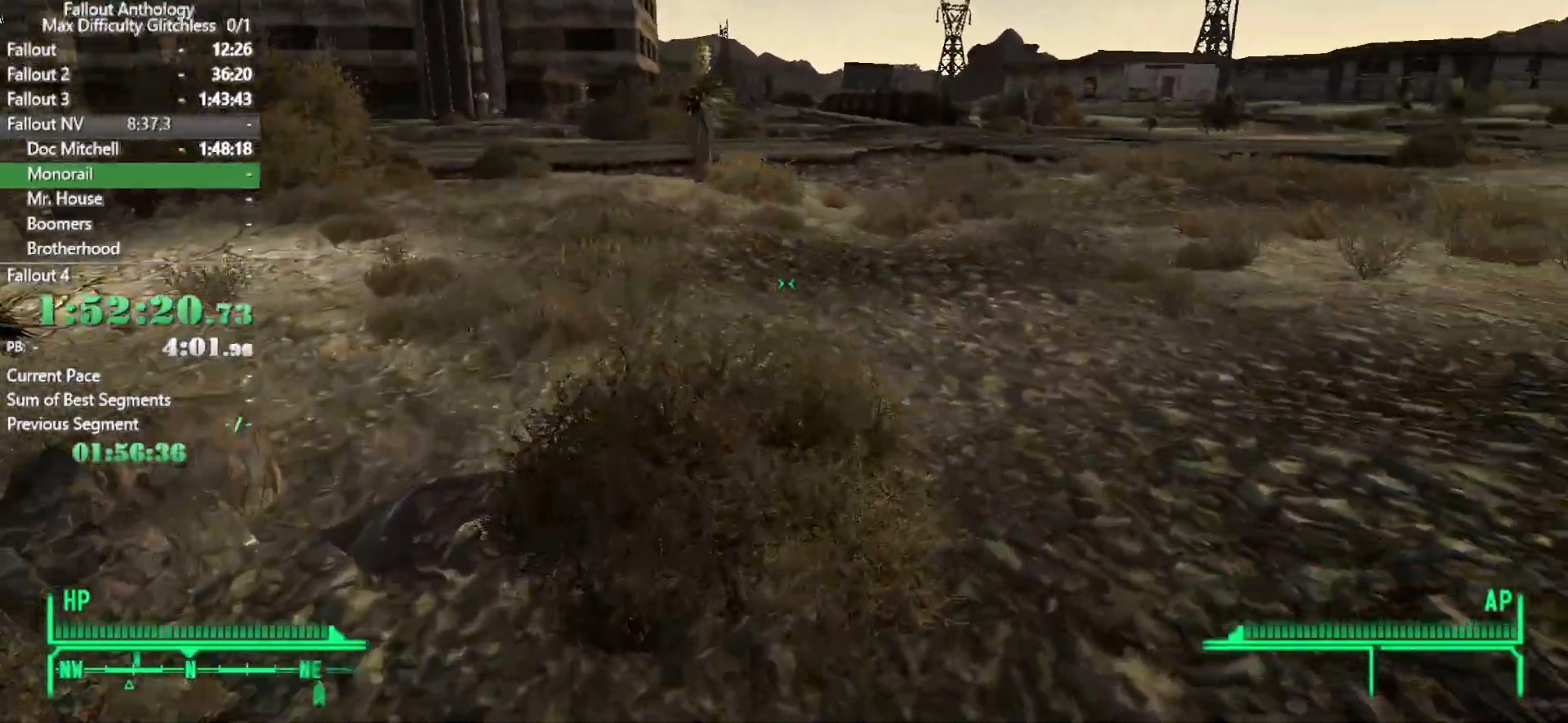
{"keys": ["w"], "mouse": [], "events": [[100, "w", "down"]]}
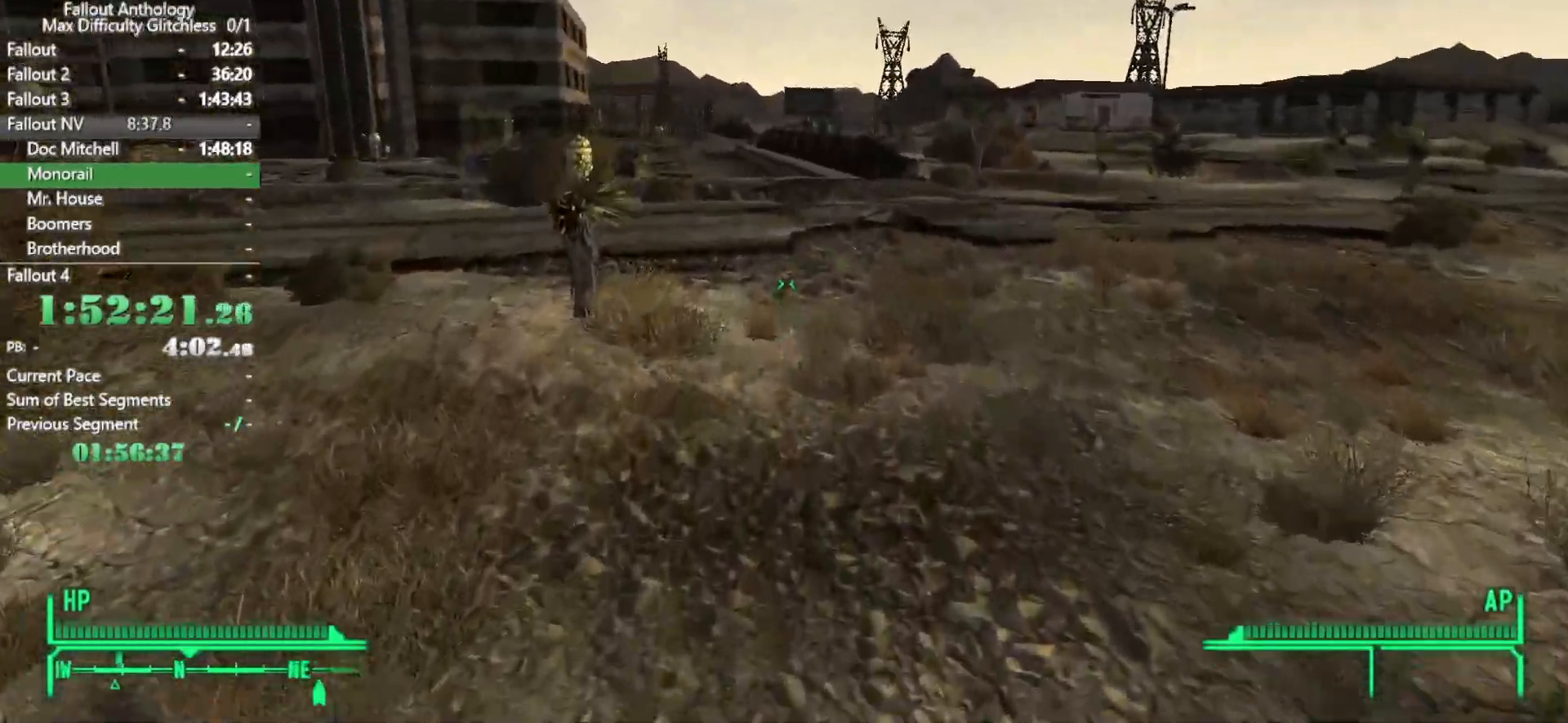
{"keys": [], "mouse": [], "events": [[483, "w", "up"]]}
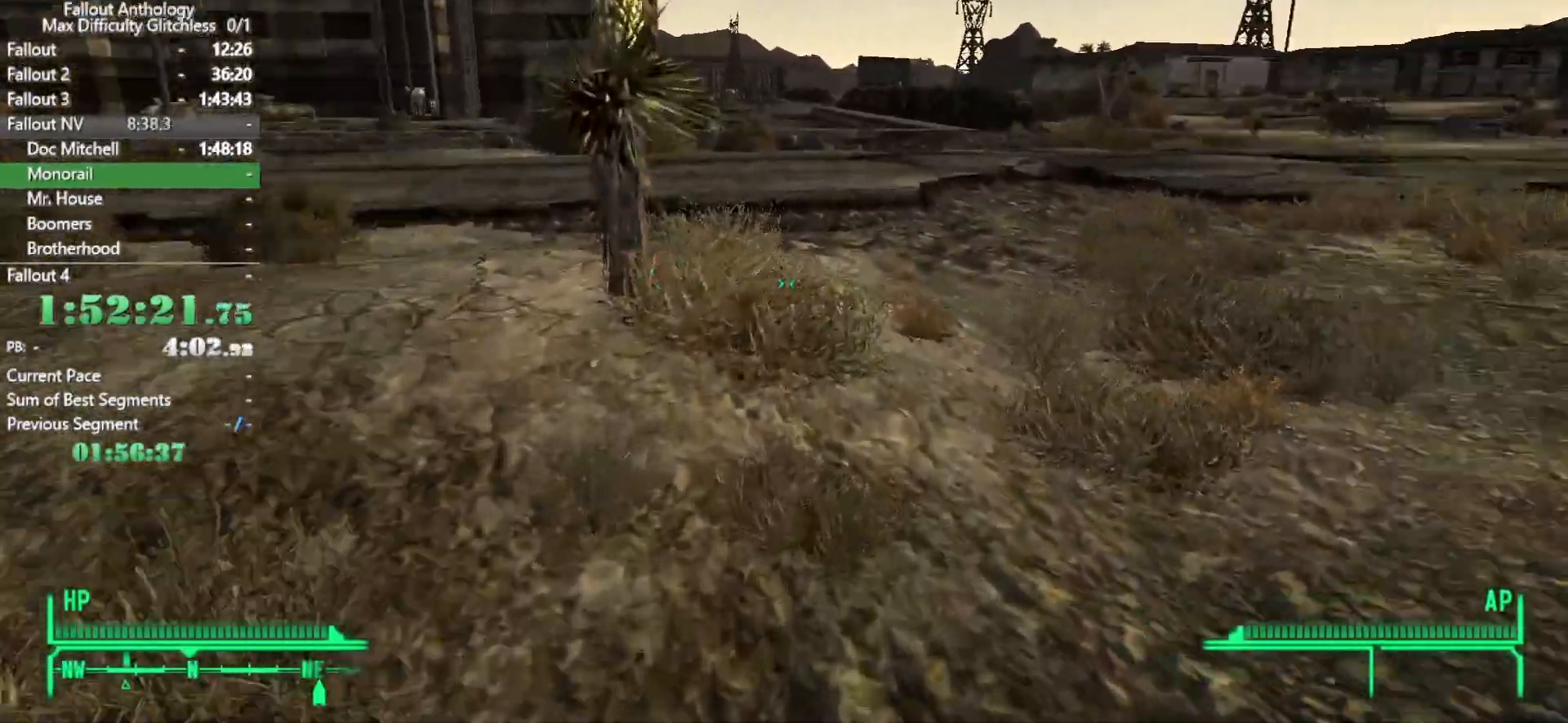
{"keys": ["w"], "mouse": [], "events": [[83, "w", "down"]]}
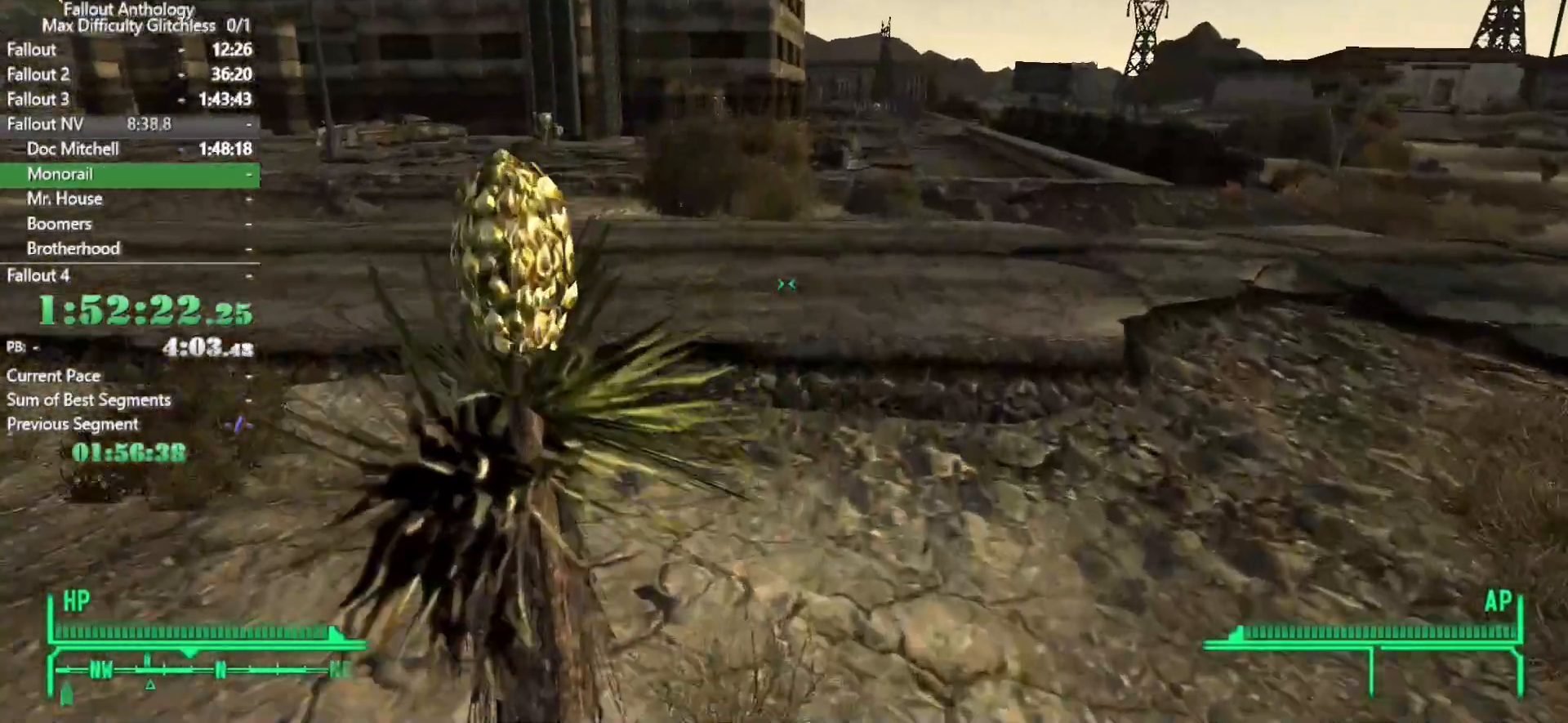
{"keys": ["w"], "mouse": [], "events": []}
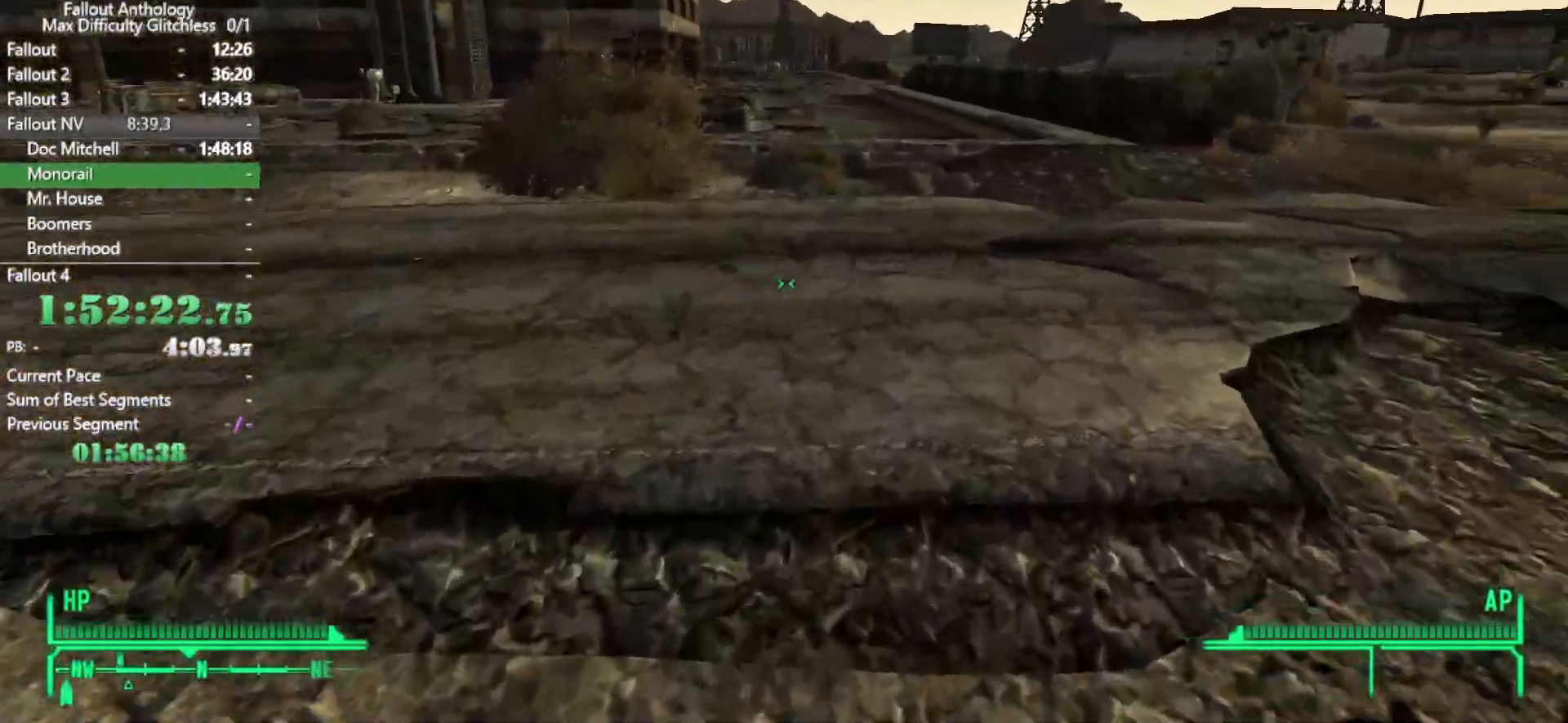
{"keys": ["w"], "mouse": [], "events": [[66, "w", "up"], [166, "w", "down"]]}
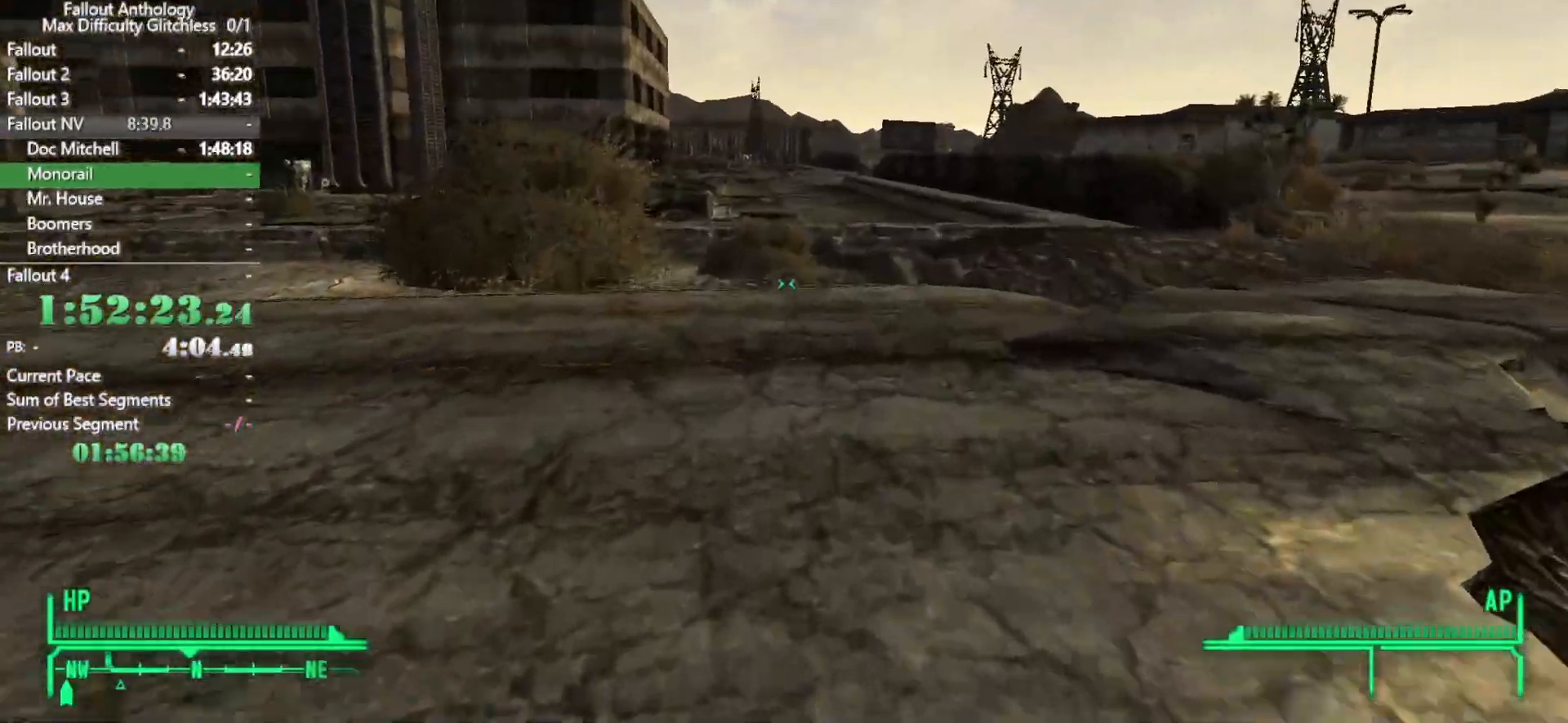
{"keys": ["w"], "mouse": [], "events": [[233, "w", "up"], [316, "w", "down"]]}
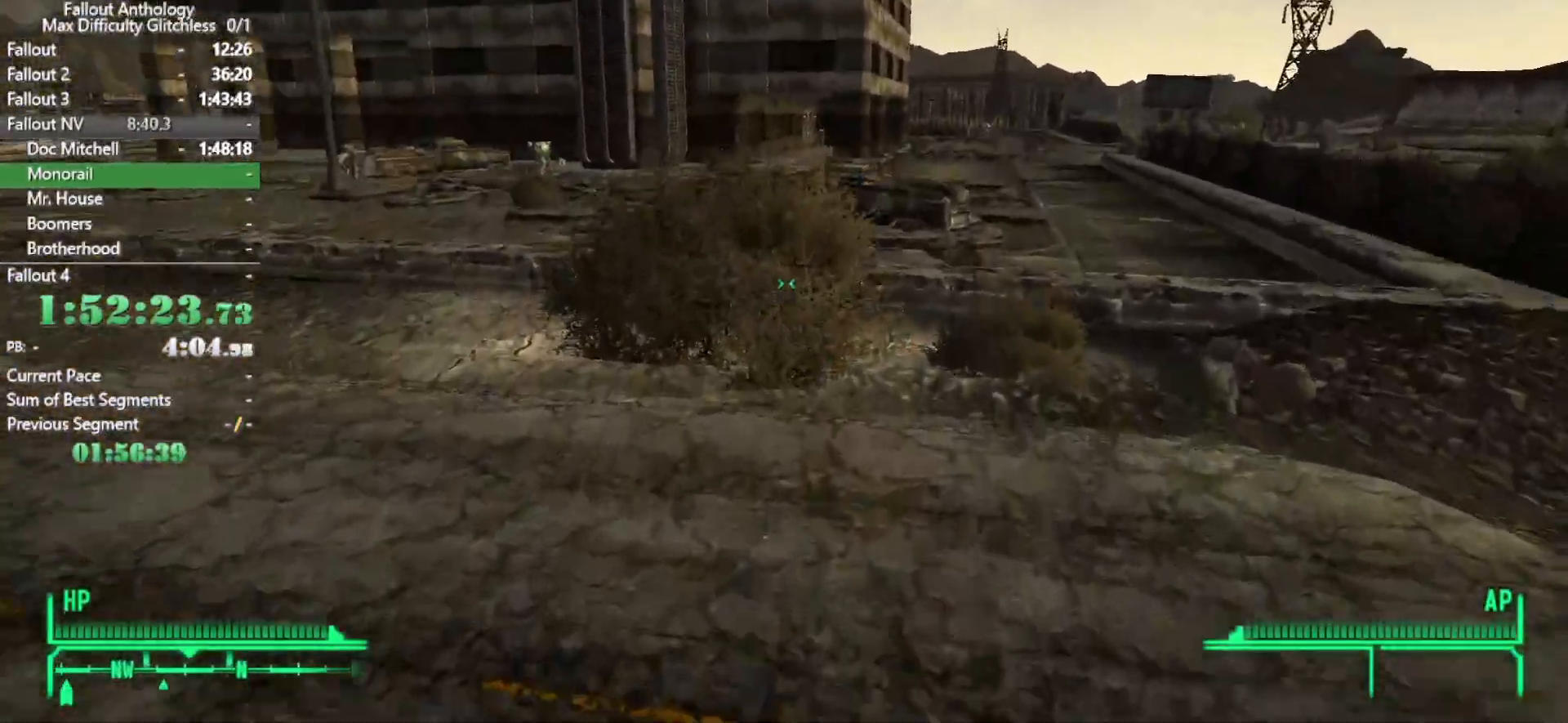
{"keys": ["w"], "mouse": [], "events": []}
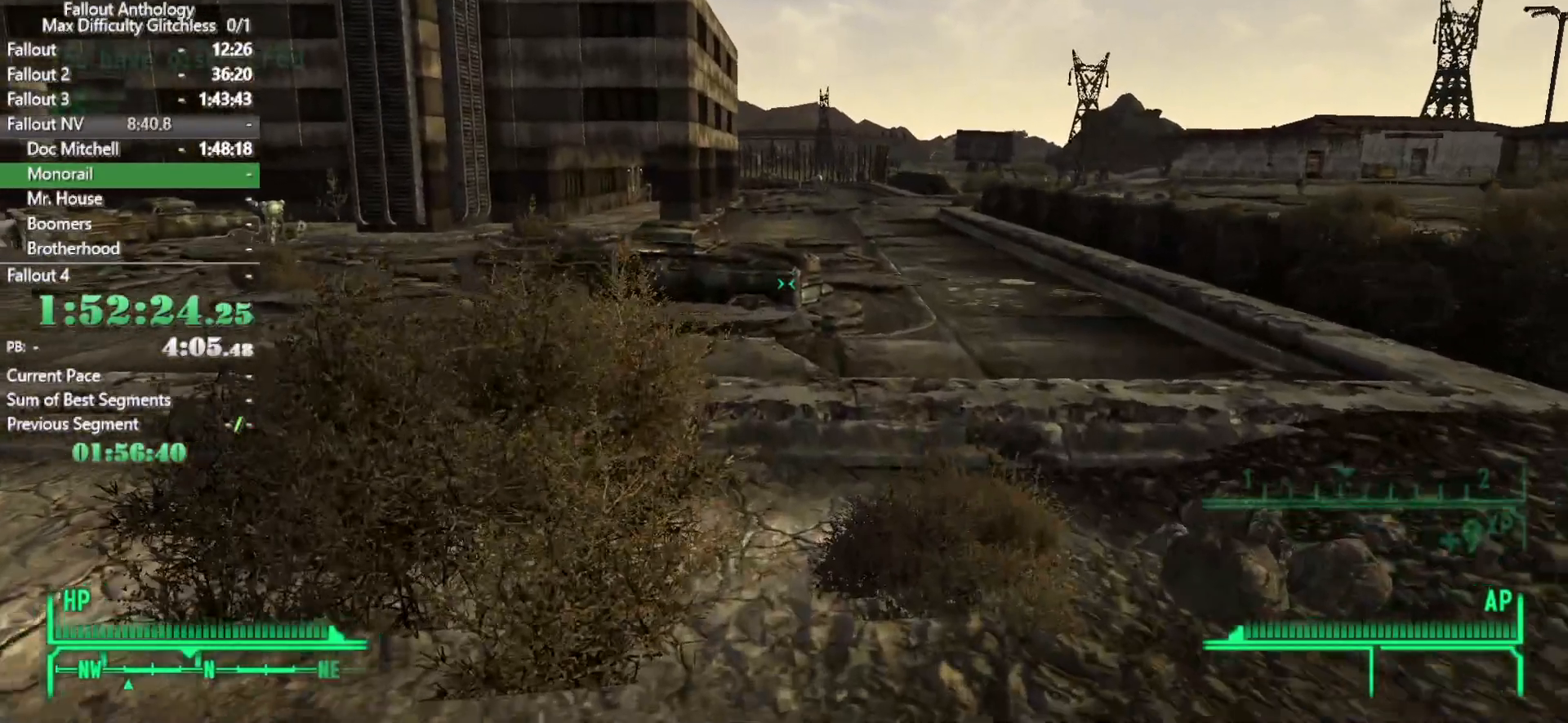
{"keys": [], "mouse": [], "events": [[166, "w", "up"], [250, "tab", "down"], [350, "tab", "up"]]}
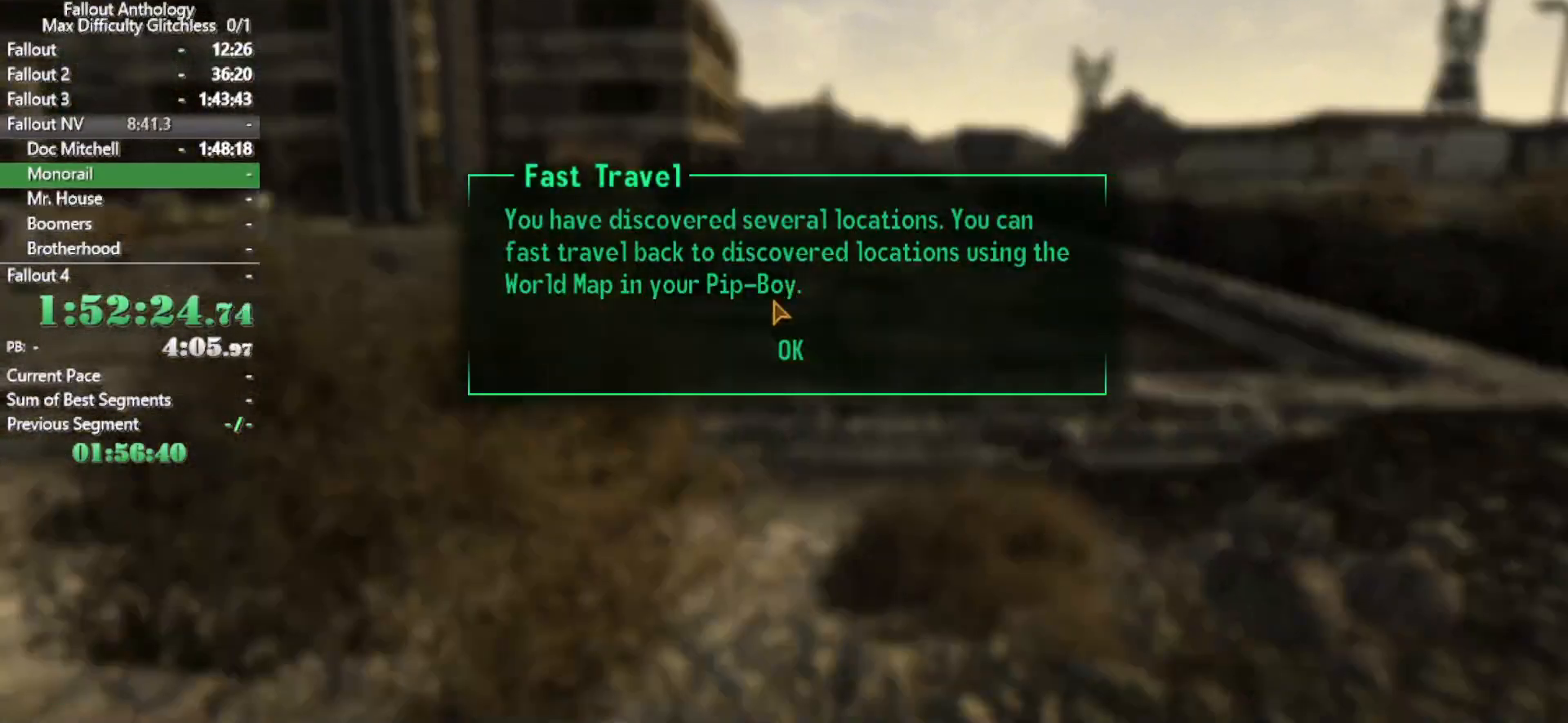
{"keys": [], "mouse": [], "events": []}
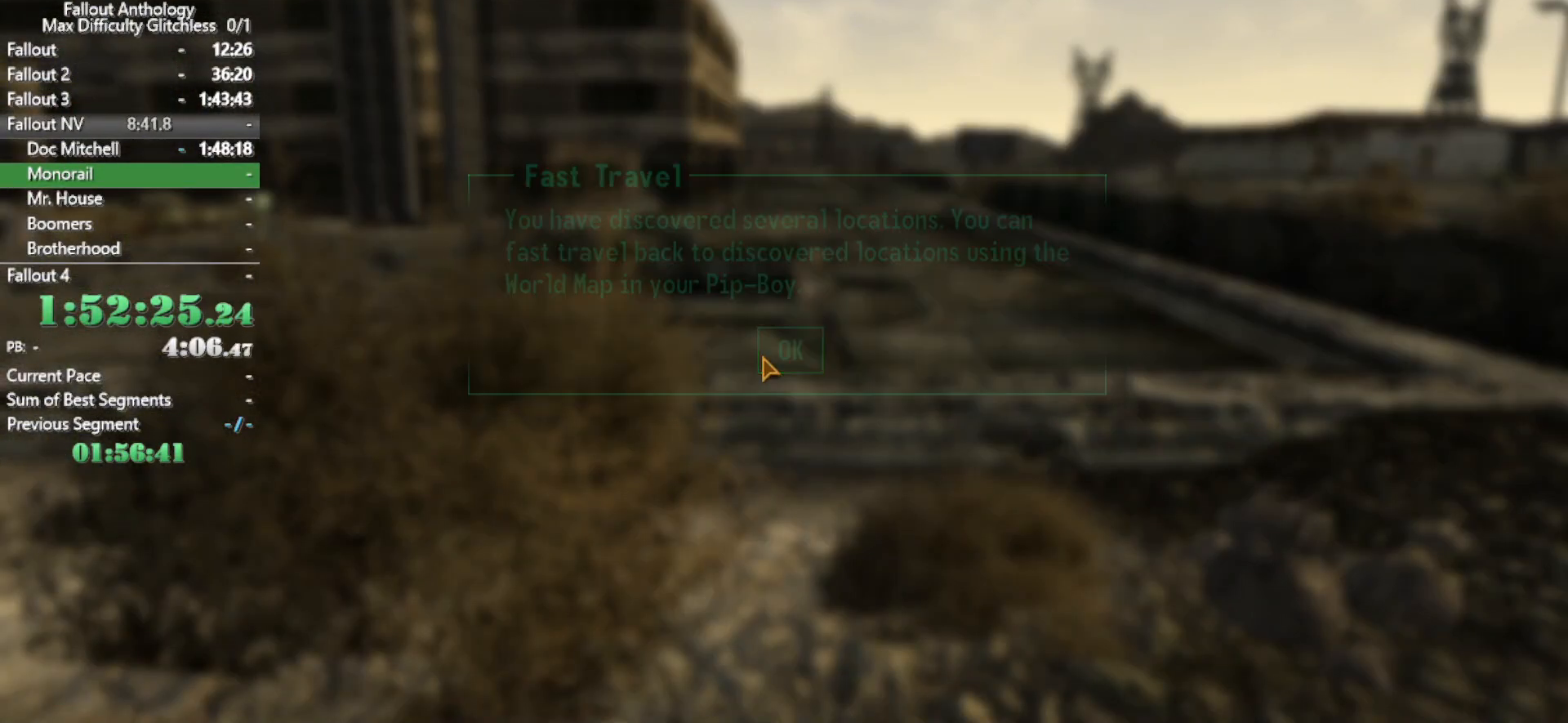
{"keys": [], "mouse": [], "events": [[233, "tab", "down"], [283, "tab", "up"], [383, "tab", "down"], [466, "tab", "up"]]}